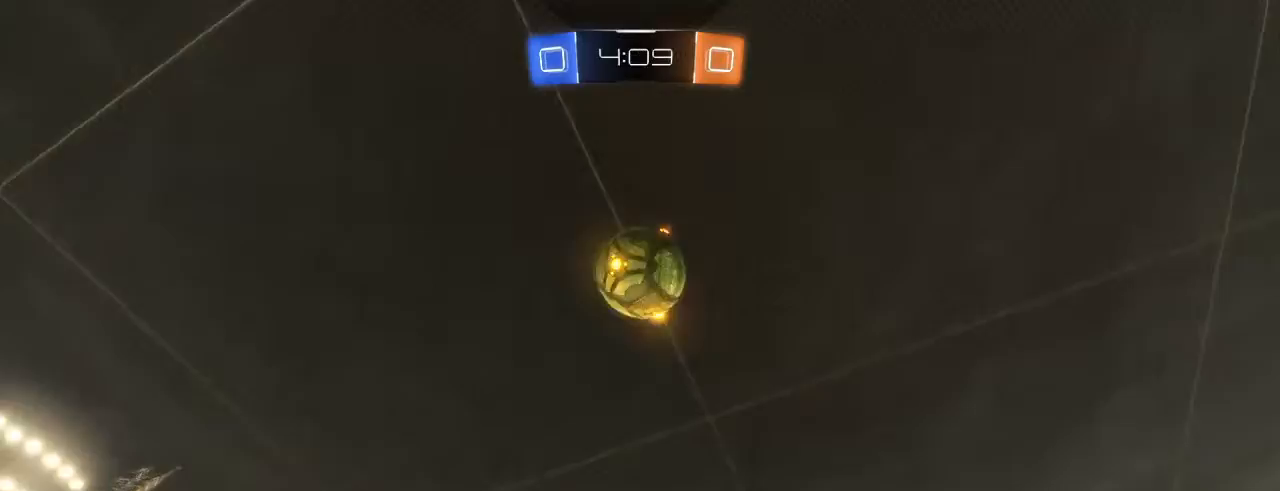
Gameplay with a controller (Xbox layout); each line is a JSON object with the inputs held at the frame after it. "events" lists button and stick changes between this image and that frame as [ms after this image, input, new state], when the widget could be followed in between.
{"buttons": ["B", "L1", "R2"], "left_stick": "right", "right_stick": "center", "events": [[117, "left_stick", "center"], [150, "B", "up"], [150, "L1", "down"], [167, "left_stick", "right"], [217, "B", "down"]]}
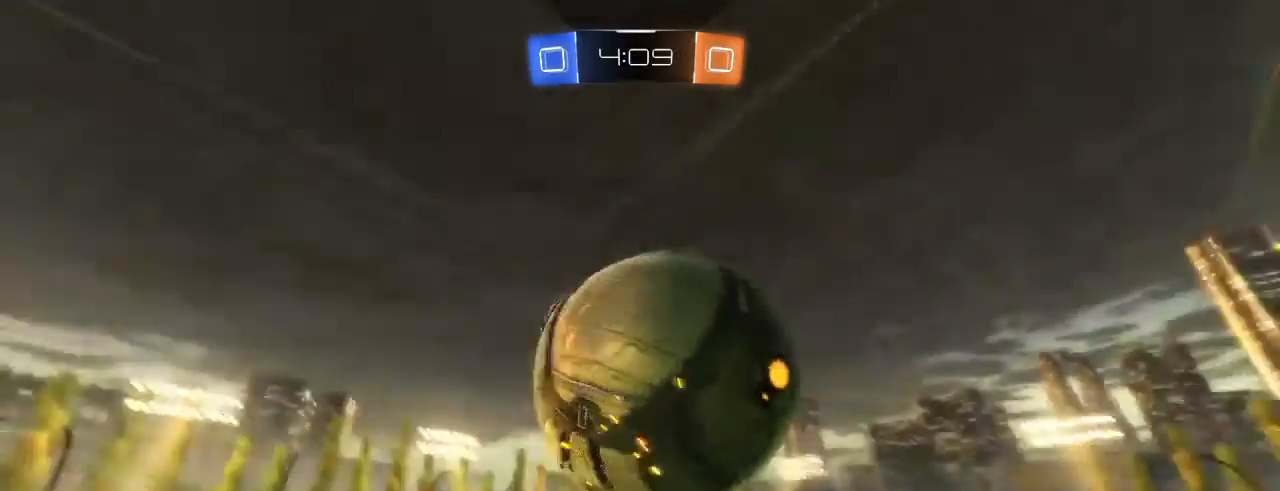
{"buttons": ["L1", "R2"], "left_stick": "right", "right_stick": "center", "events": [[33, "left_stick", "down-right"], [267, "left_stick", "right"], [467, "B", "up"]]}
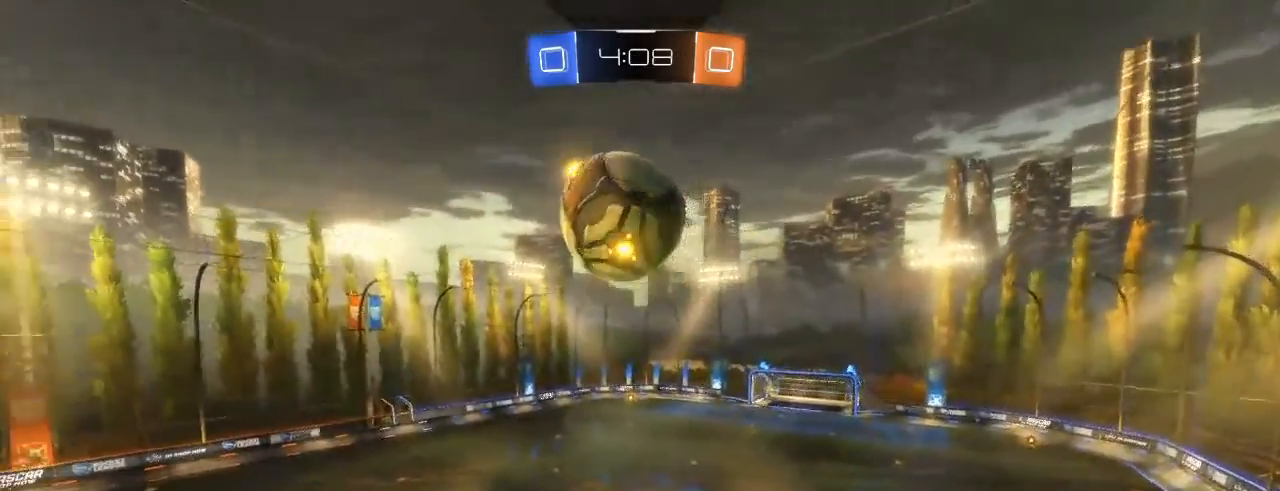
{"buttons": ["R2"], "left_stick": "right", "right_stick": "center", "events": [[150, "L1", "up"], [250, "X", "down"], [367, "X", "up"]]}
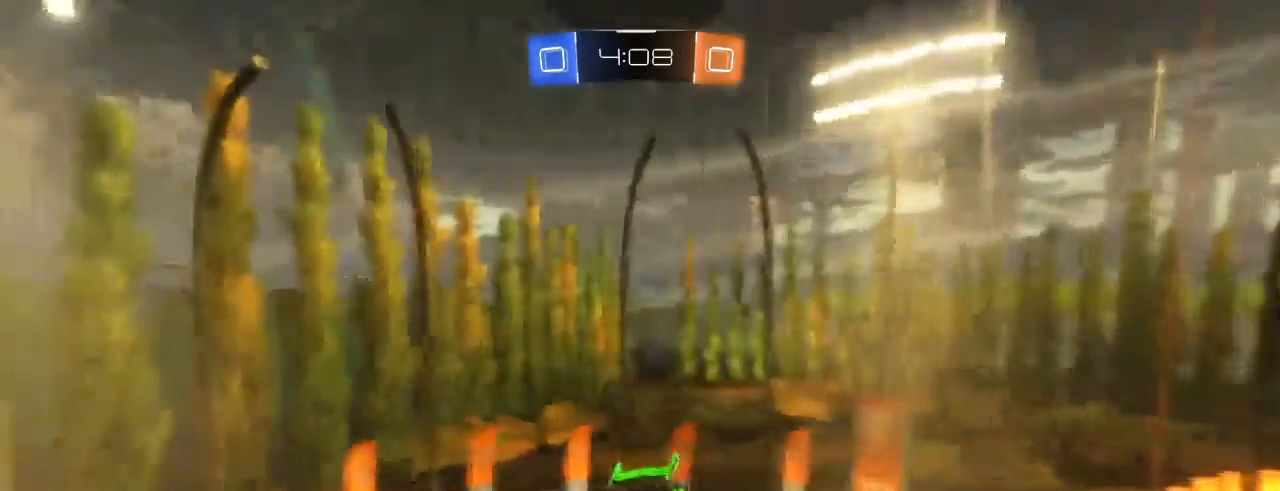
{"buttons": ["R2"], "left_stick": "down", "right_stick": "center", "events": [[67, "left_stick", "center"], [333, "X", "down"], [367, "left_stick", "down"], [483, "X", "up"]]}
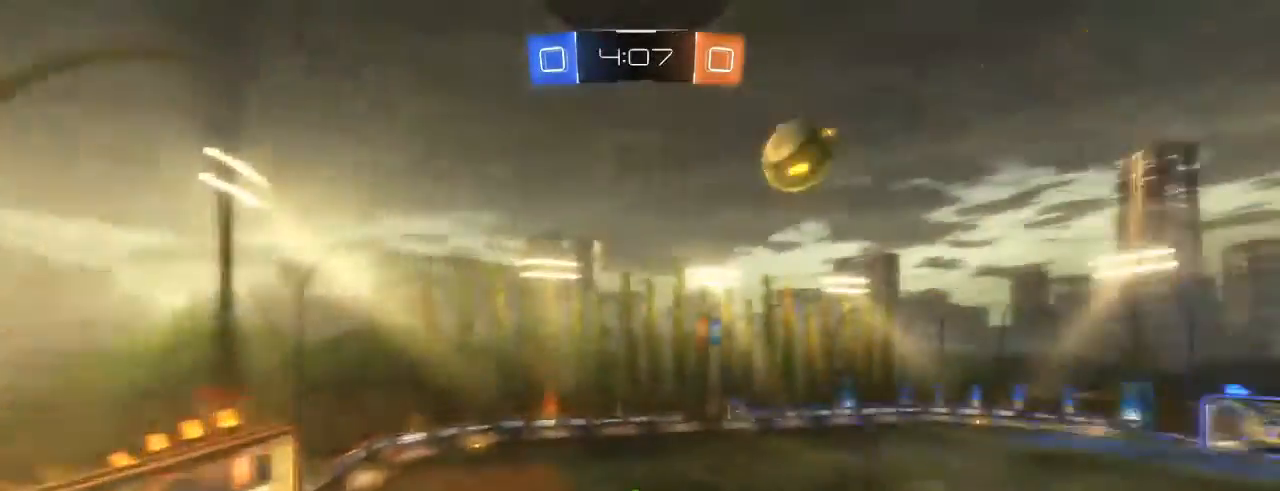
{"buttons": ["R2"], "left_stick": "center", "right_stick": "center", "events": [[17, "left_stick", "center"], [233, "left_stick", "left"], [400, "left_stick", "center"]]}
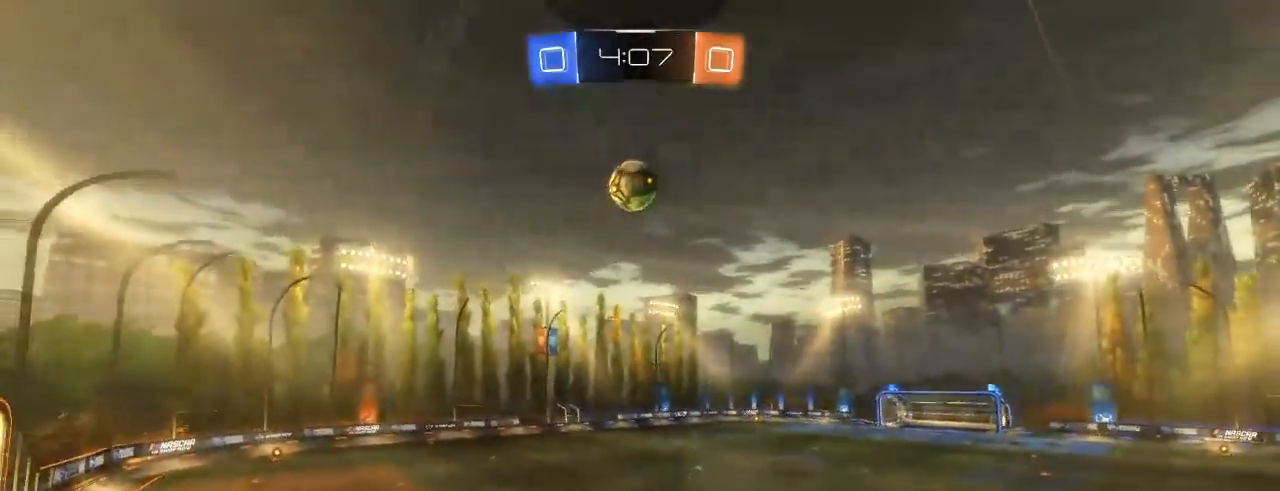
{"buttons": ["L1", "R2"], "left_stick": "left", "right_stick": "center", "events": [[150, "left_stick", "left"], [367, "L1", "down"]]}
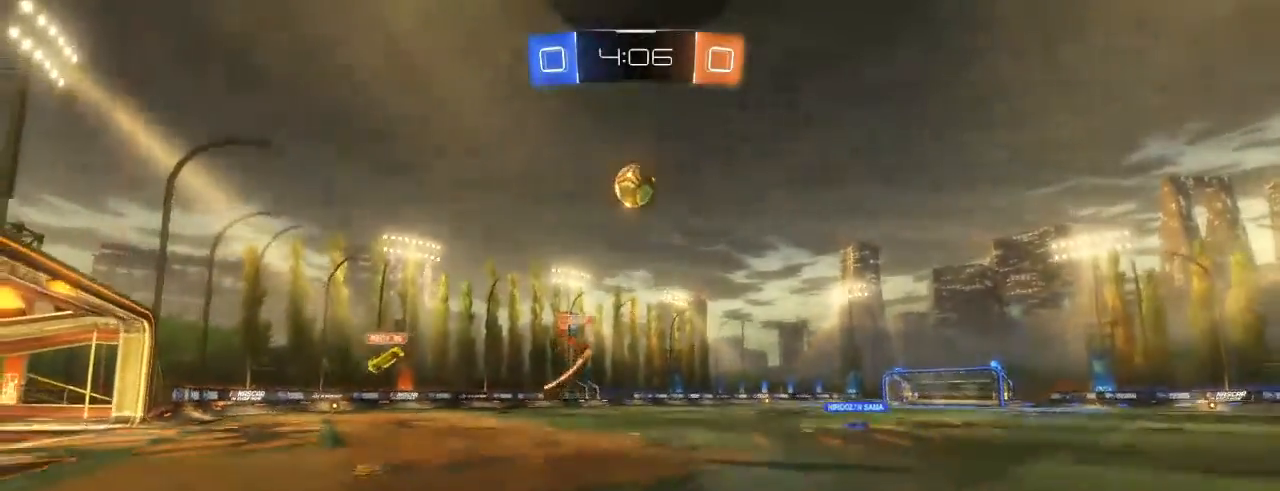
{"buttons": ["B", "R2"], "left_stick": "left", "right_stick": "center", "events": [[50, "B", "down"], [50, "L1", "up"], [350, "left_stick", "center"], [483, "left_stick", "left"]]}
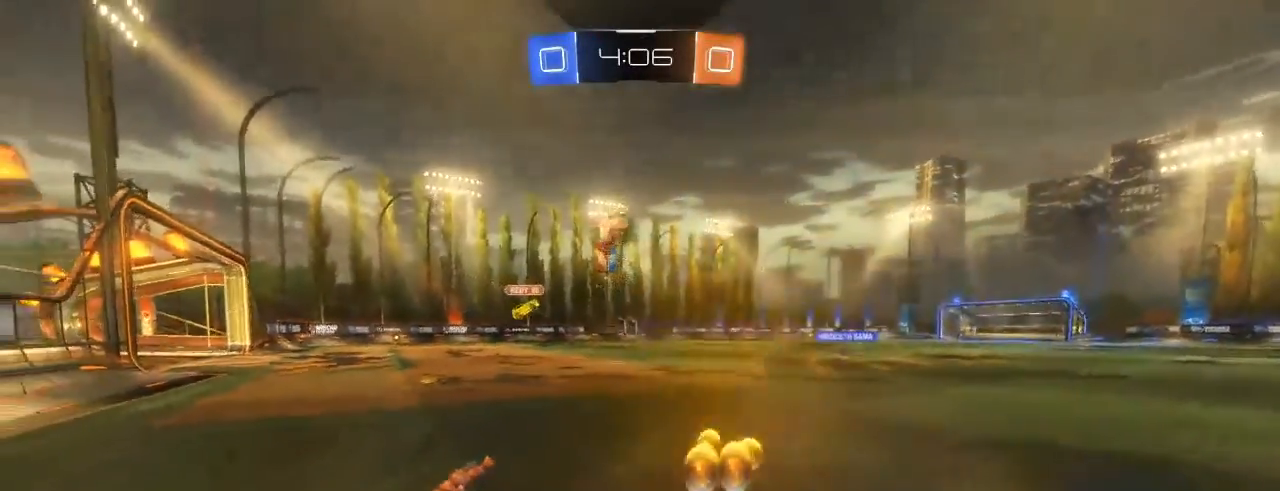
{"buttons": ["B", "R2"], "left_stick": "left", "right_stick": "center", "events": [[367, "B", "up"], [450, "B", "down"]]}
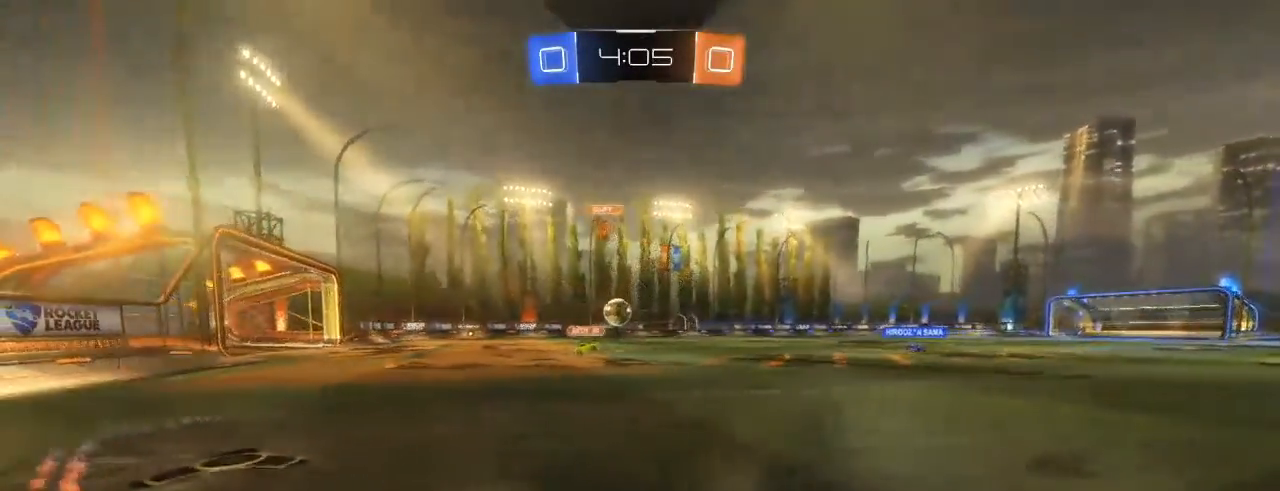
{"buttons": ["L1", "R2"], "left_stick": "up-left", "right_stick": "center", "events": [[83, "left_stick", "down-left"], [267, "left_stick", "center"], [317, "left_stick", "up"], [383, "A", "down"], [417, "L1", "down"], [450, "B", "up"], [450, "left_stick", "up-left"], [467, "A", "up"]]}
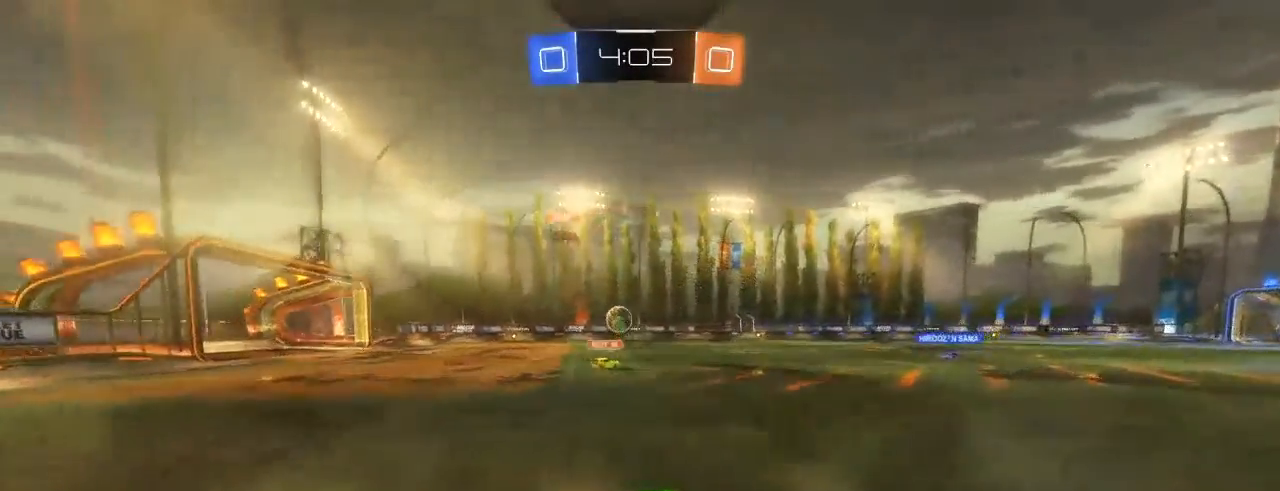
{"buttons": ["R2"], "left_stick": "center", "right_stick": "center", "events": [[33, "A", "down"], [233, "A", "up"], [233, "L1", "up"], [367, "left_stick", "center"]]}
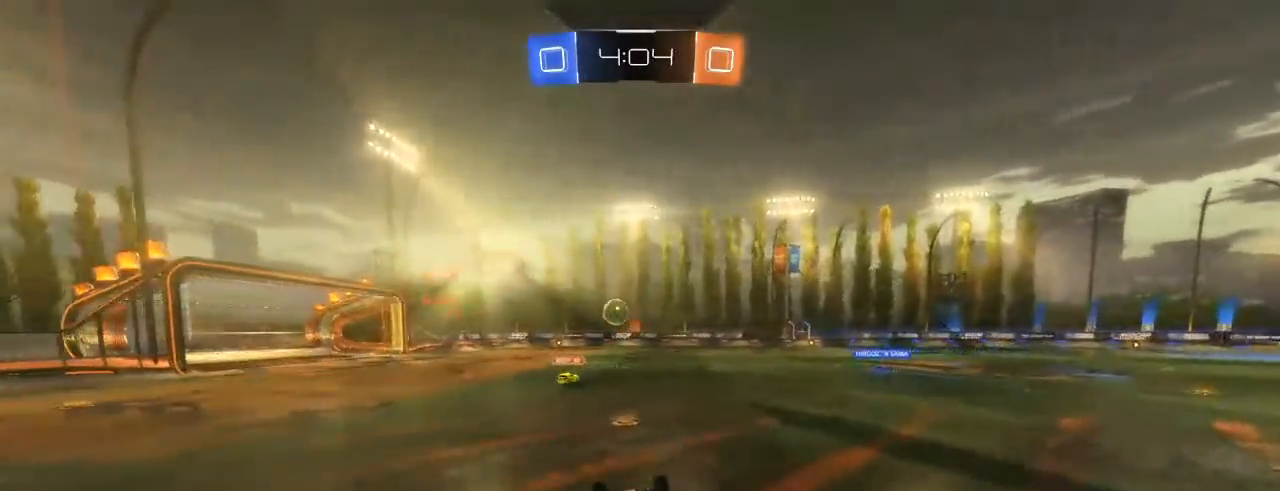
{"buttons": ["R2"], "left_stick": "center", "right_stick": "center", "events": []}
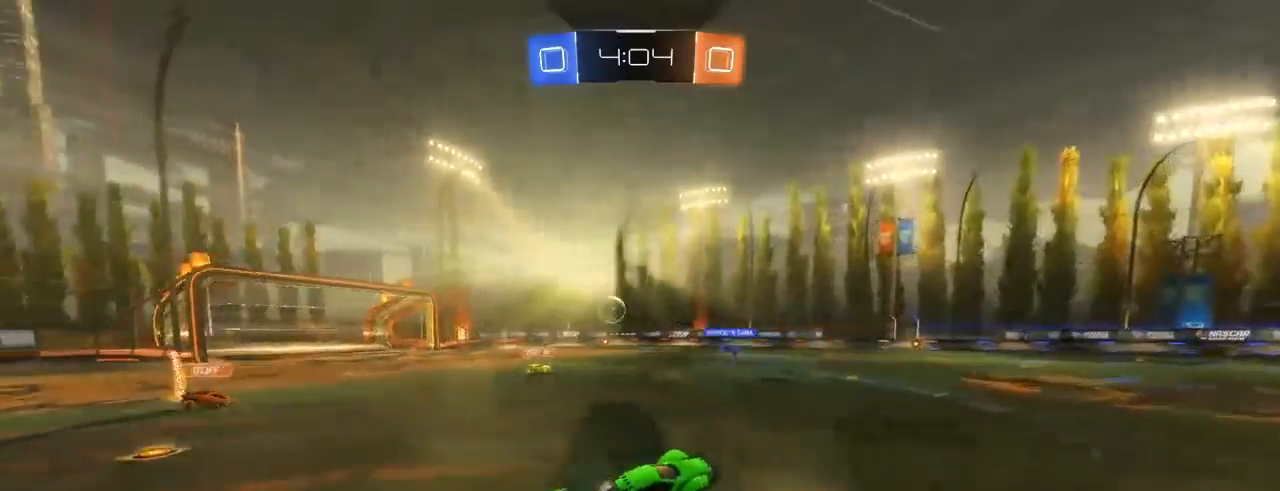
{"buttons": ["R2"], "left_stick": "left", "right_stick": "center", "events": [[50, "left_stick", "left"]]}
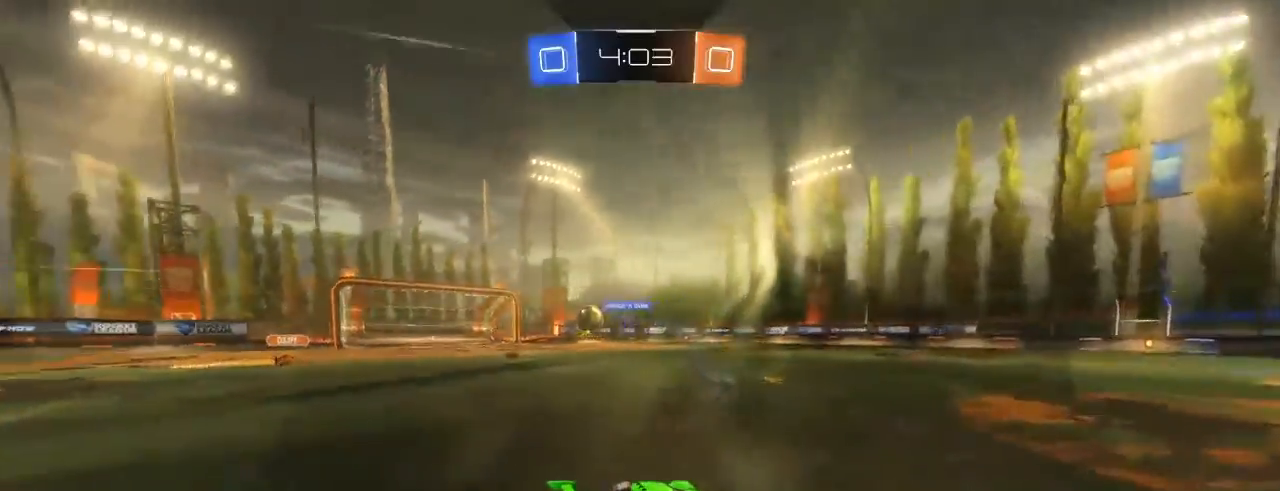
{"buttons": ["R2"], "left_stick": "left", "right_stick": "center", "events": [[283, "L1", "down"], [417, "L1", "up"]]}
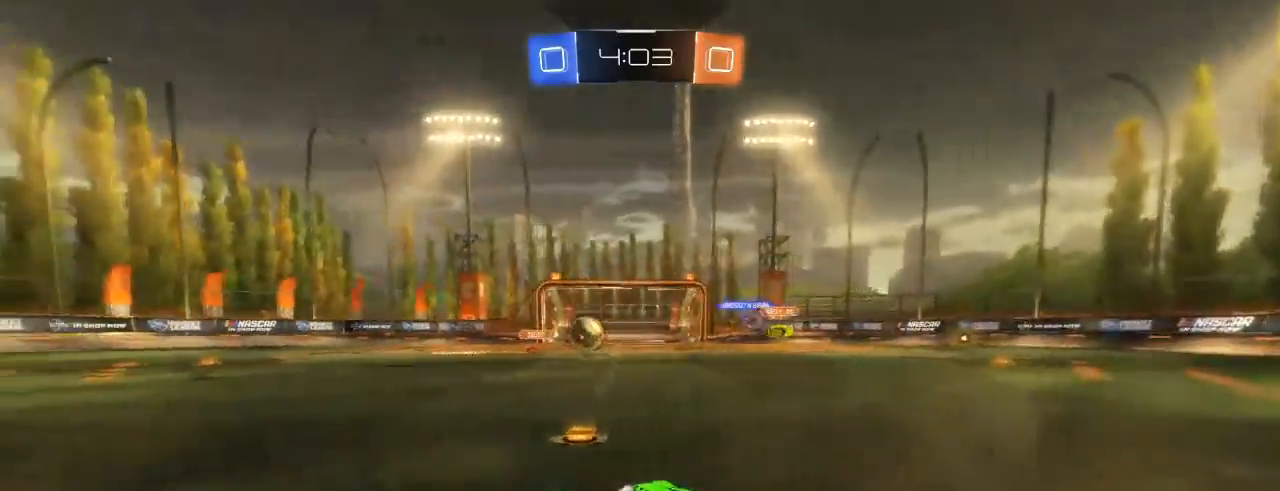
{"buttons": ["B", "R2"], "left_stick": "center", "right_stick": "center", "events": [[83, "B", "down"], [133, "B", "up"], [250, "B", "down"], [317, "B", "up"], [417, "B", "down"], [467, "left_stick", "center"]]}
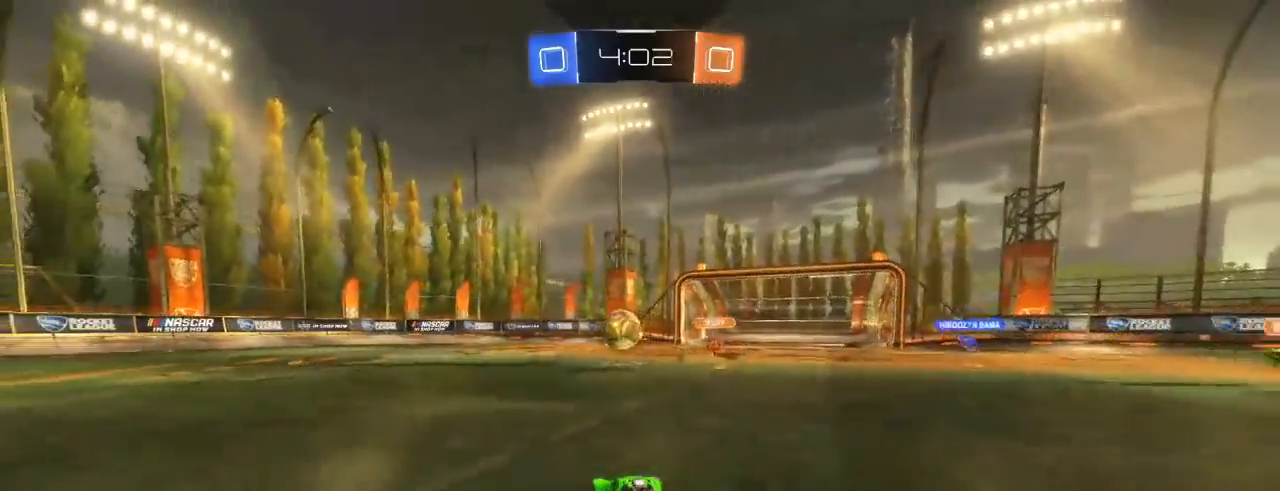
{"buttons": ["R2"], "left_stick": "center", "right_stick": "center", "events": [[167, "left_stick", "left"], [217, "left_stick", "center"], [250, "B", "up"], [383, "left_stick", "left"], [467, "left_stick", "center"]]}
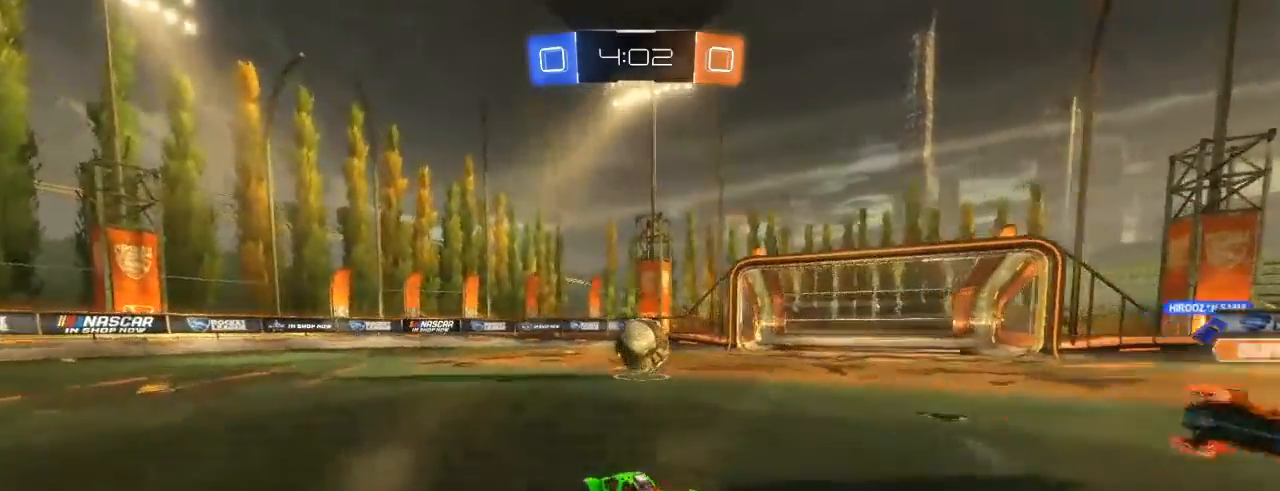
{"buttons": ["B", "L1", "R2"], "left_stick": "right", "right_stick": "center", "events": [[233, "left_stick", "right"], [283, "L1", "down"], [483, "B", "down"]]}
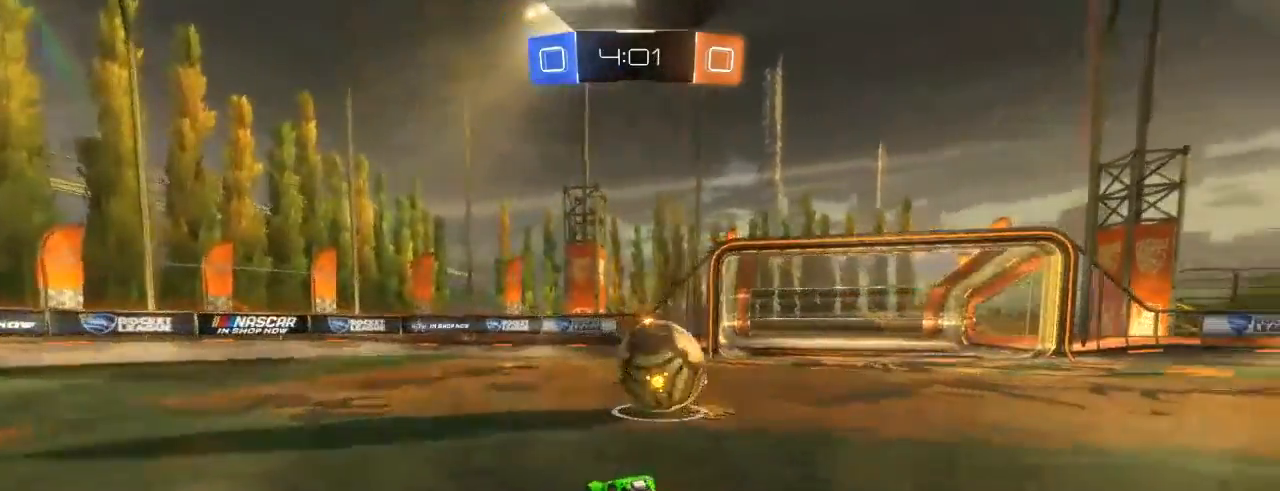
{"buttons": ["R2"], "left_stick": "center", "right_stick": "center", "events": [[133, "left_stick", "up"], [250, "left_stick", "left"], [467, "B", "up"], [467, "L1", "up"], [467, "left_stick", "center"]]}
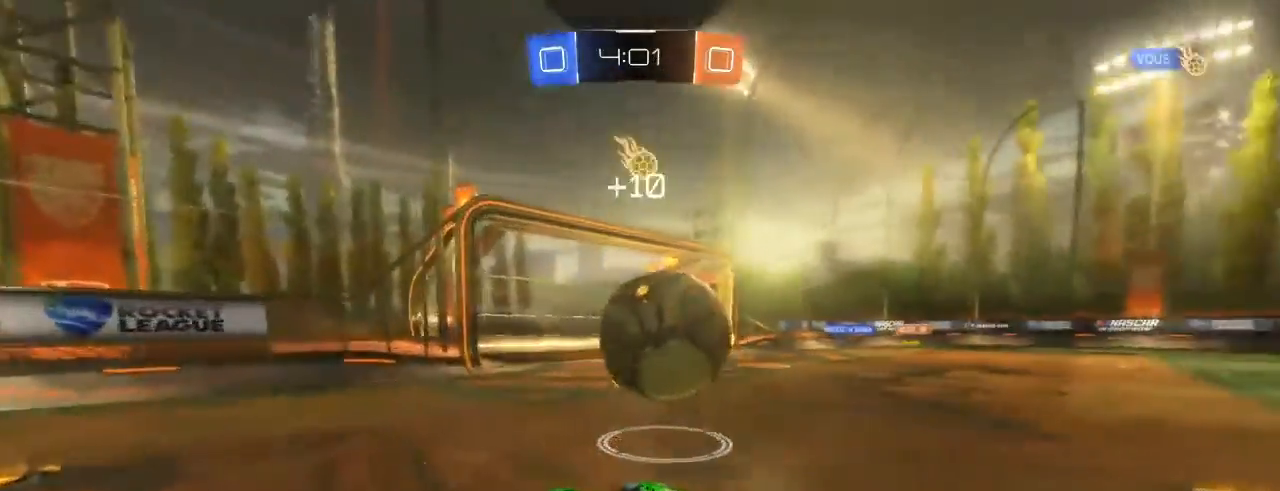
{"buttons": ["L2", "R2"], "left_stick": "right", "right_stick": "center", "events": [[83, "left_stick", "down-left"], [183, "L2", "down"], [217, "left_stick", "right"]]}
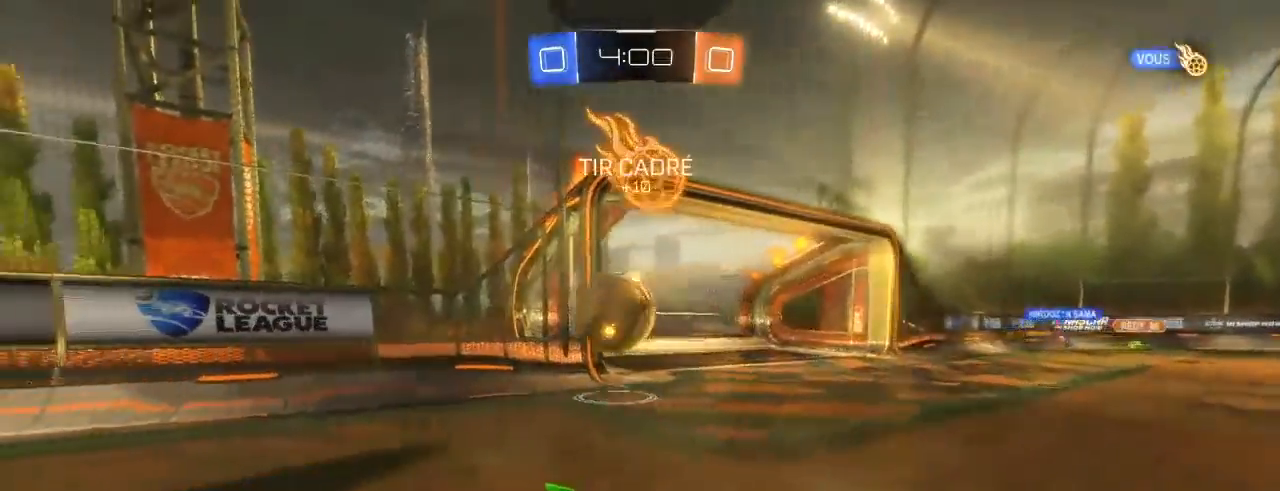
{"buttons": ["B", "R2"], "left_stick": "center", "right_stick": "center", "events": [[17, "left_stick", "center"], [33, "L2", "up"], [67, "left_stick", "left"], [117, "B", "down"], [433, "left_stick", "center"]]}
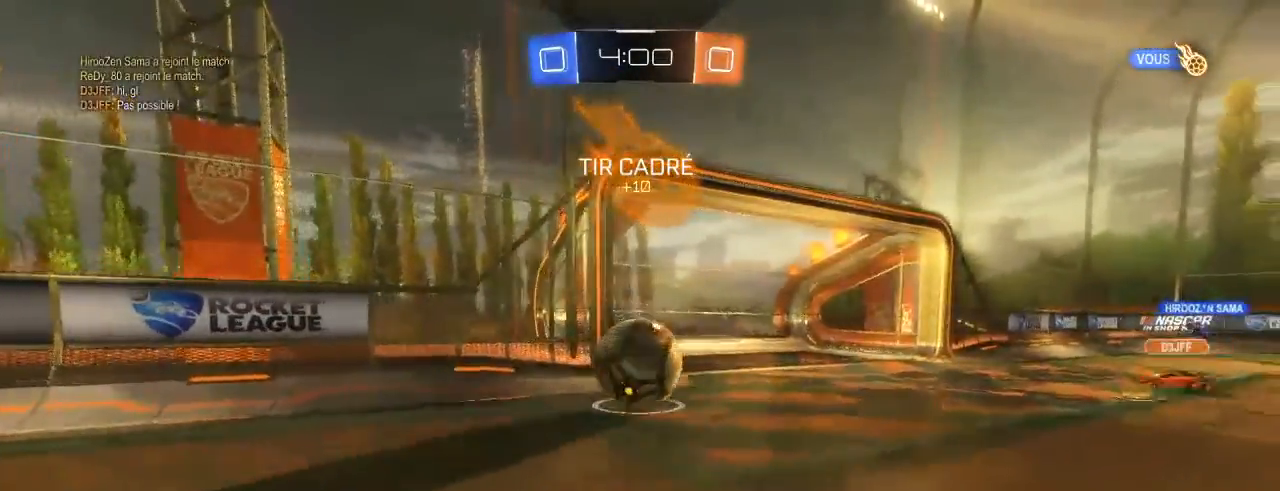
{"buttons": ["B", "L1", "R2"], "left_stick": "up-left", "right_stick": "center", "events": [[83, "A", "down"], [100, "L1", "down"], [133, "left_stick", "left"], [217, "A", "up"], [233, "A", "down"], [267, "L3", "down"], [400, "left_stick", "up-left"], [450, "L3", "up"], [483, "A", "up"]]}
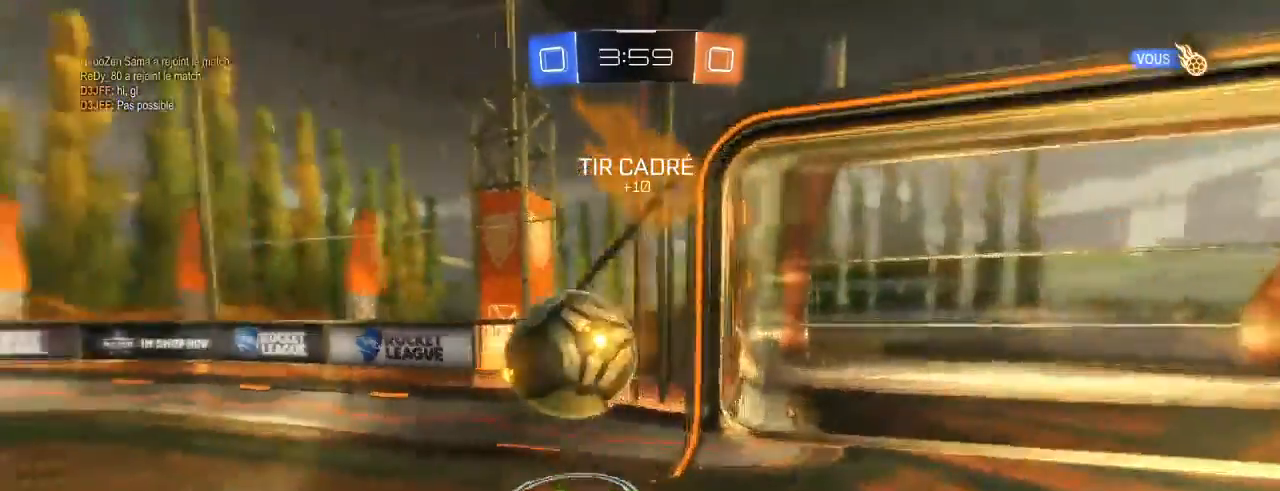
{"buttons": ["X", "R2"], "left_stick": "center", "right_stick": "center", "events": [[17, "B", "up"], [33, "L1", "up"], [50, "left_stick", "center"], [483, "X", "down"]]}
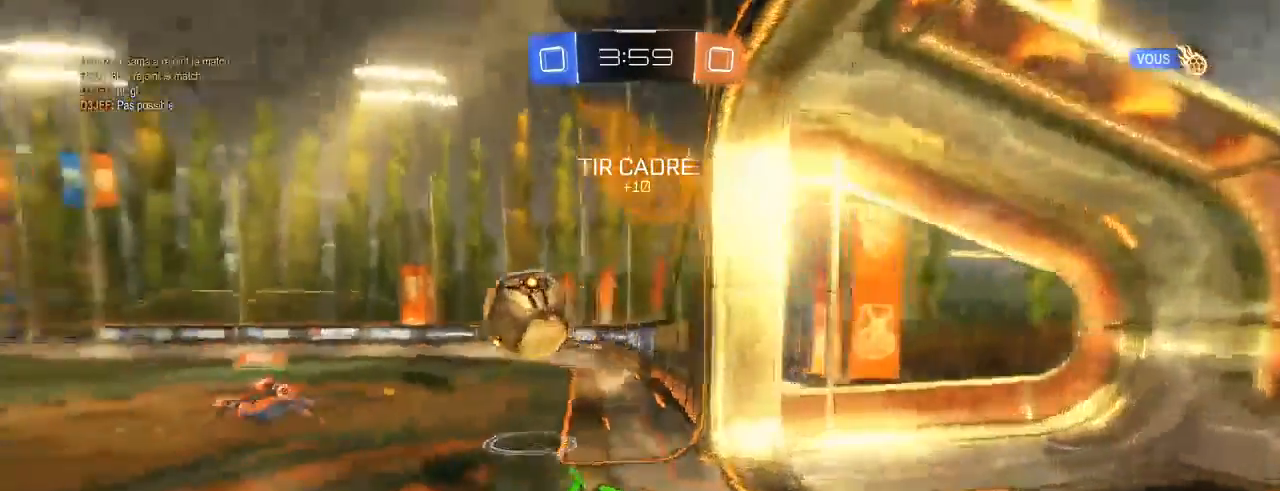
{"buttons": ["R2"], "left_stick": "right", "right_stick": "center", "events": [[133, "X", "up"], [183, "left_stick", "right"], [367, "X", "down"], [483, "X", "up"]]}
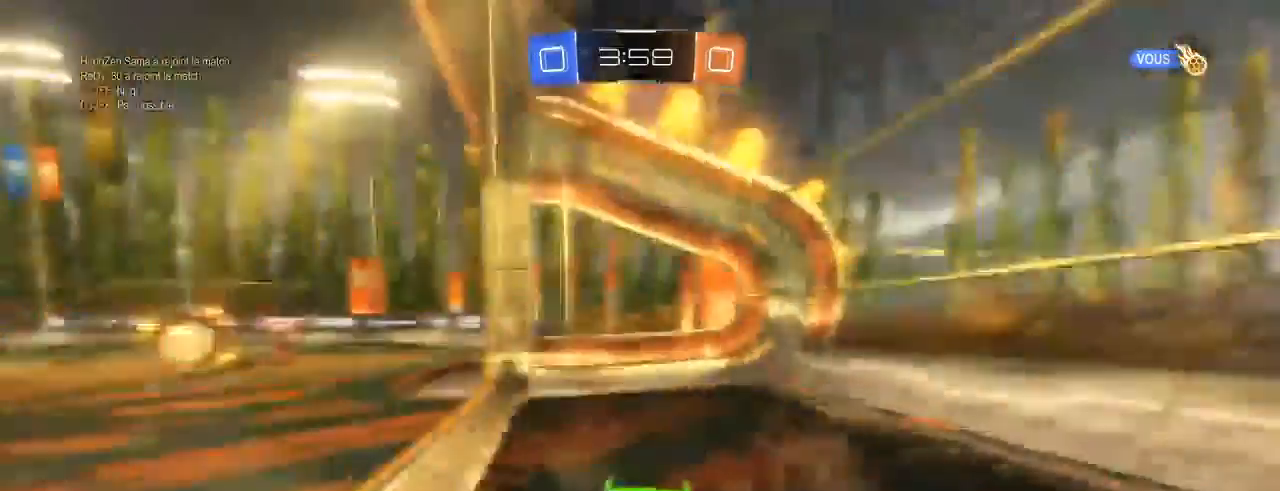
{"buttons": ["L1", "R2"], "left_stick": "up", "right_stick": "center", "events": [[117, "B", "down"], [133, "left_stick", "center"], [367, "left_stick", "up"], [433, "A", "down"], [433, "L1", "down"], [483, "A", "up"], [483, "B", "up"]]}
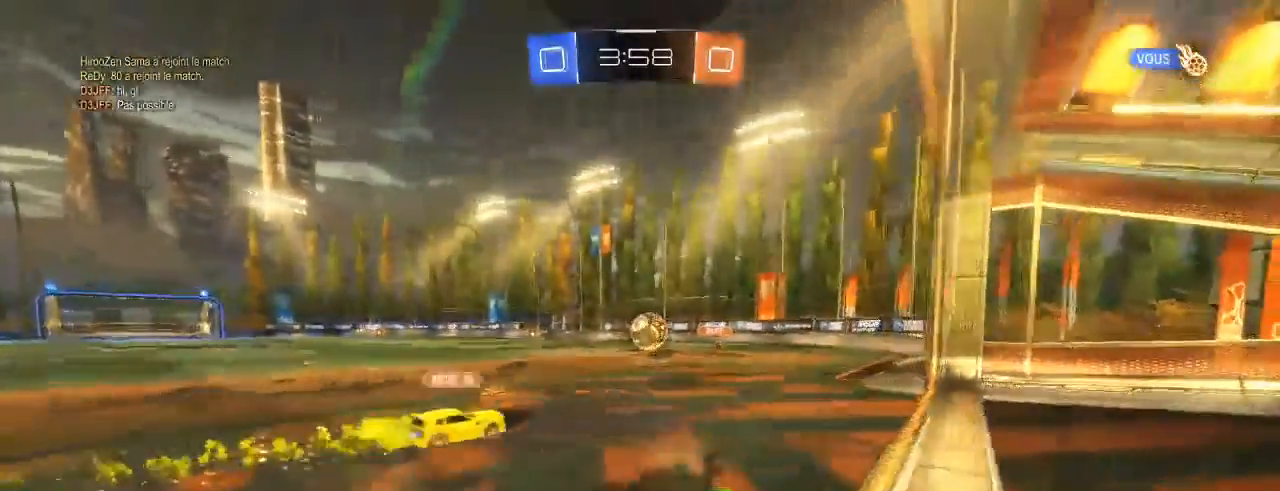
{"buttons": ["R2"], "left_stick": "center", "right_stick": "center", "events": [[67, "A", "down"], [167, "A", "up"], [167, "L1", "up"], [250, "X", "down"], [300, "left_stick", "center"], [350, "X", "up"]]}
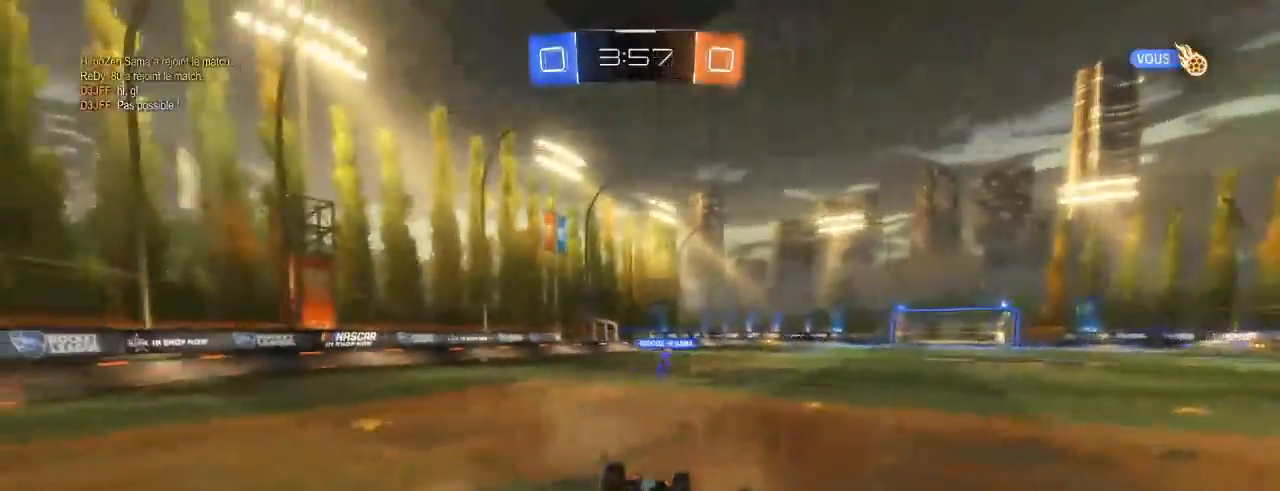
{"buttons": ["B", "R2"], "left_stick": "center", "right_stick": "center", "events": [[250, "X", "down"], [383, "X", "up"], [450, "B", "down"]]}